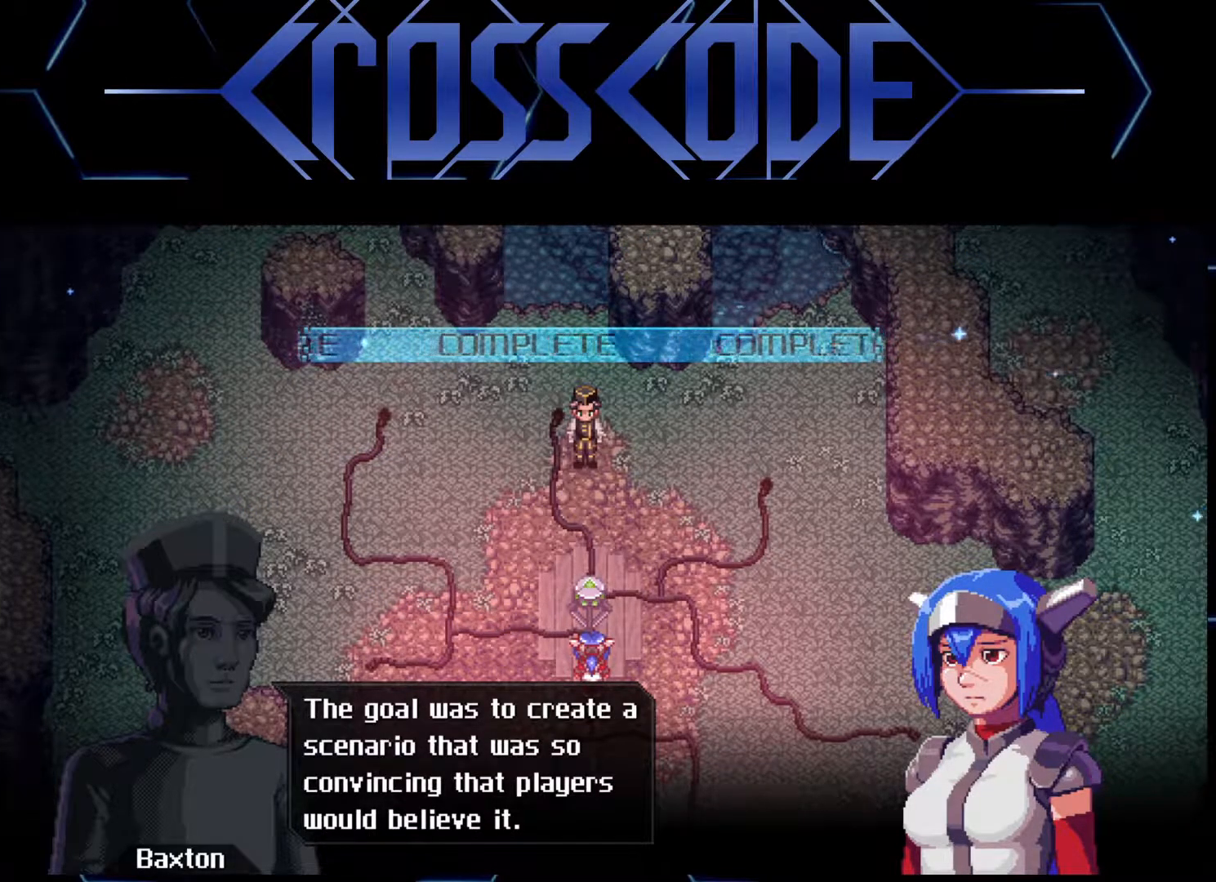
Gameplay with a controller (Xbox layout); each line is a JSON object with the inputs held at the frame after it. "events" lists button and stick changes between this image and that frame as [ms after this image, input, new state], when the widget could be followed in between.
{"buttons": [], "left_stick": "center", "right_stick": "center", "events": [[33, "A", "down"], [117, "A", "up"]]}
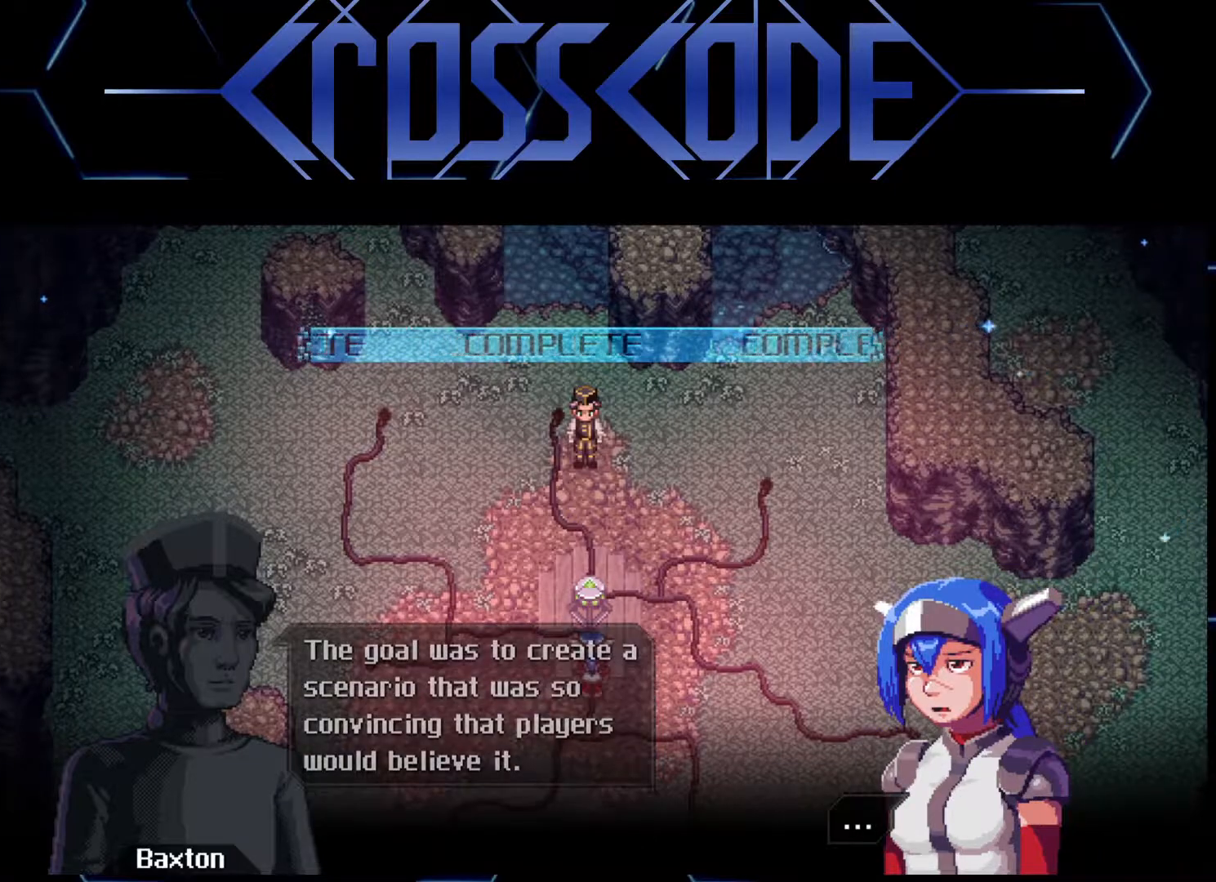
{"buttons": [], "left_stick": "center", "right_stick": "center", "events": []}
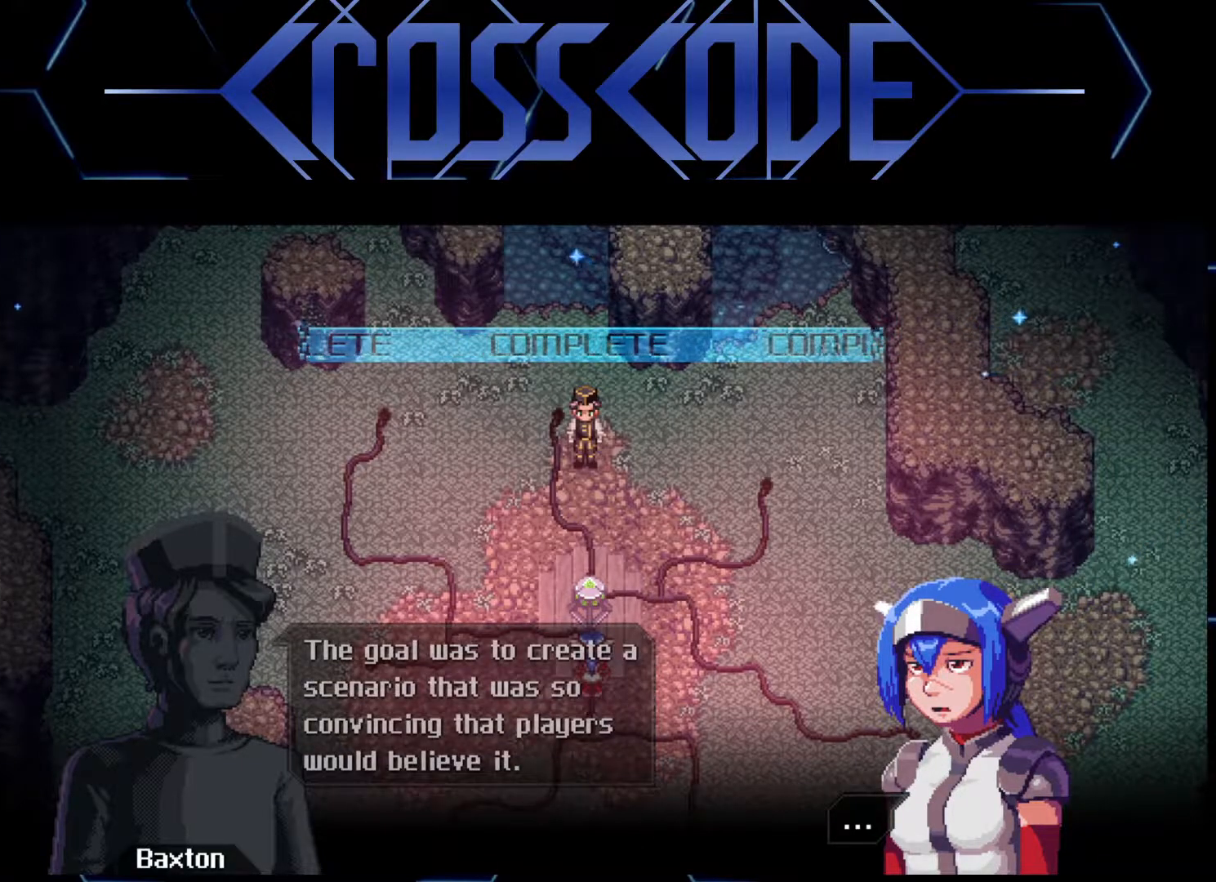
{"buttons": [], "left_stick": "center", "right_stick": "center", "events": []}
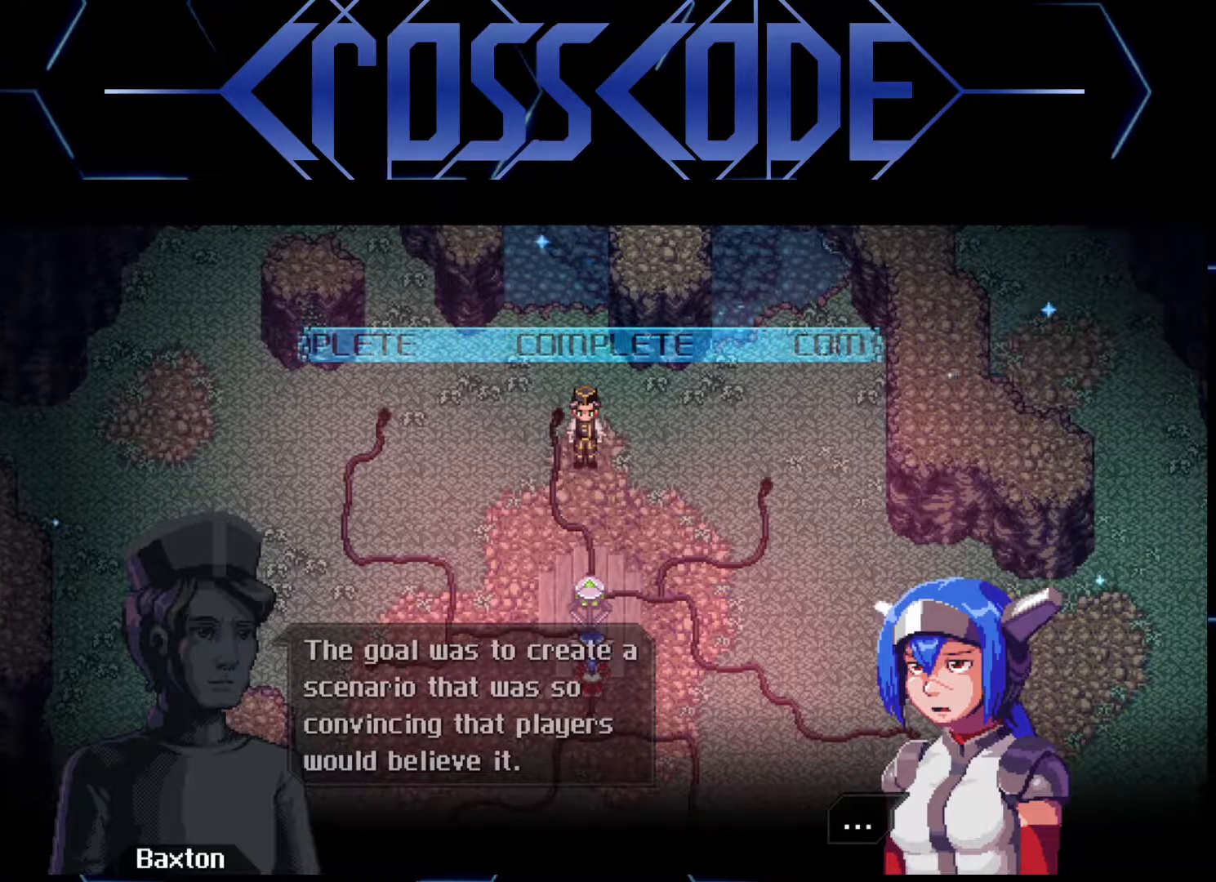
{"buttons": [], "left_stick": "center", "right_stick": "center", "events": [[50, "A", "down"], [133, "A", "up"]]}